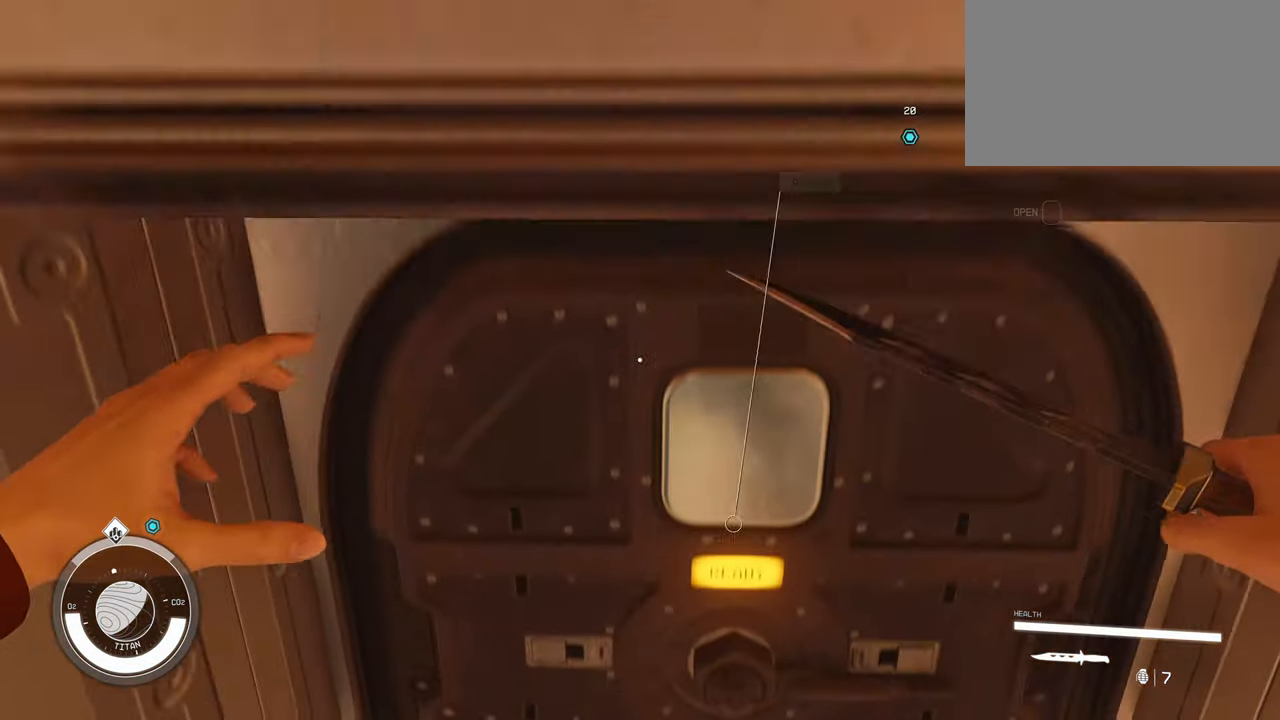
Gameplay with keyboard and mouse; each line is a JSON object with the keys and mouse buttons held at the frame after it. "events" lists presses ("down") and releases ("up") of "1", "2", "3", "4", "5", "a", "alt", "c", "caps_lock", "ctrl", "d", "e", "f", "g", "q", "r", "s", "shift", "space", "t", "tab", "v", "w", "x", "z", "mouse_left", "mouse_wheel" and "mouse_right" between this image and that frame as [ms after this image, input, new state], when the widget could be followed in between. "mouse_left", "mouse_wheel", "mouse_right" = the "left", "wheel", "right" buttons of the "mouse" list. No other keys are recorded. "wheel" means that the mouse wheel is clicked or scrolled. Not read: mouse_move.
{"keys": [], "mouse": [], "events": [[50, "e", "up"]]}
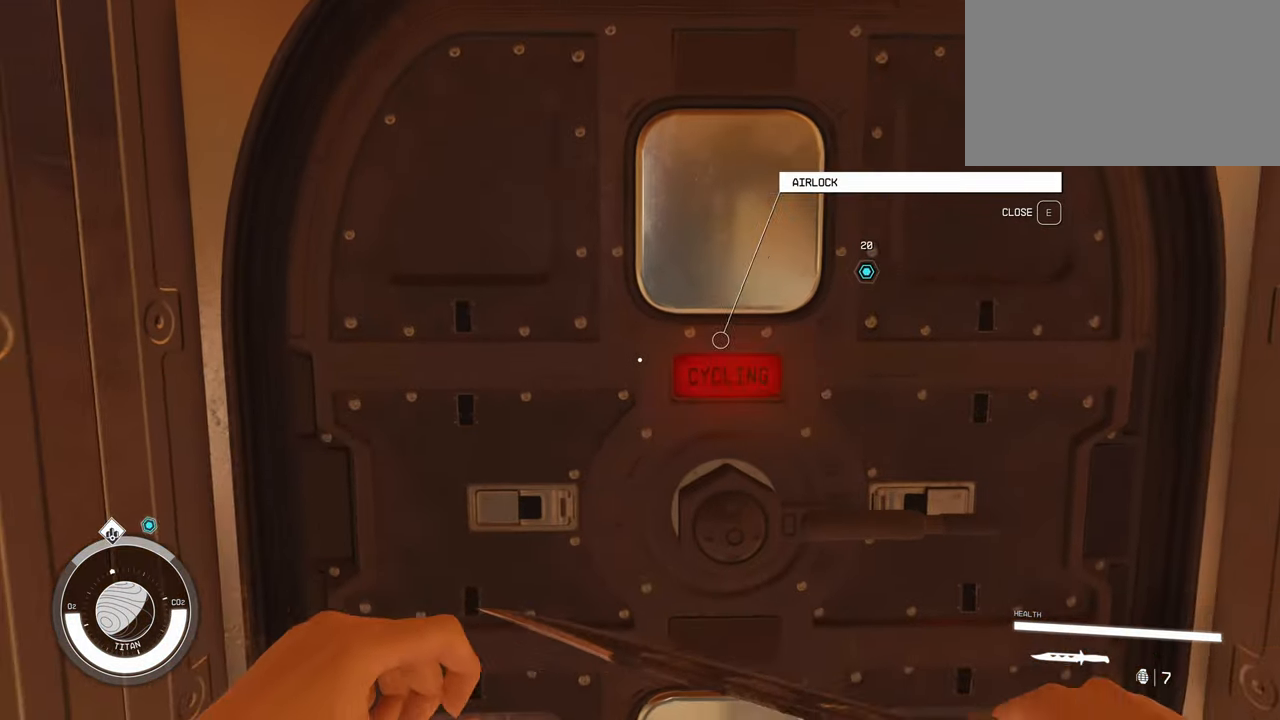
{"keys": ["s"], "mouse": [], "events": [[483, "s", "down"]]}
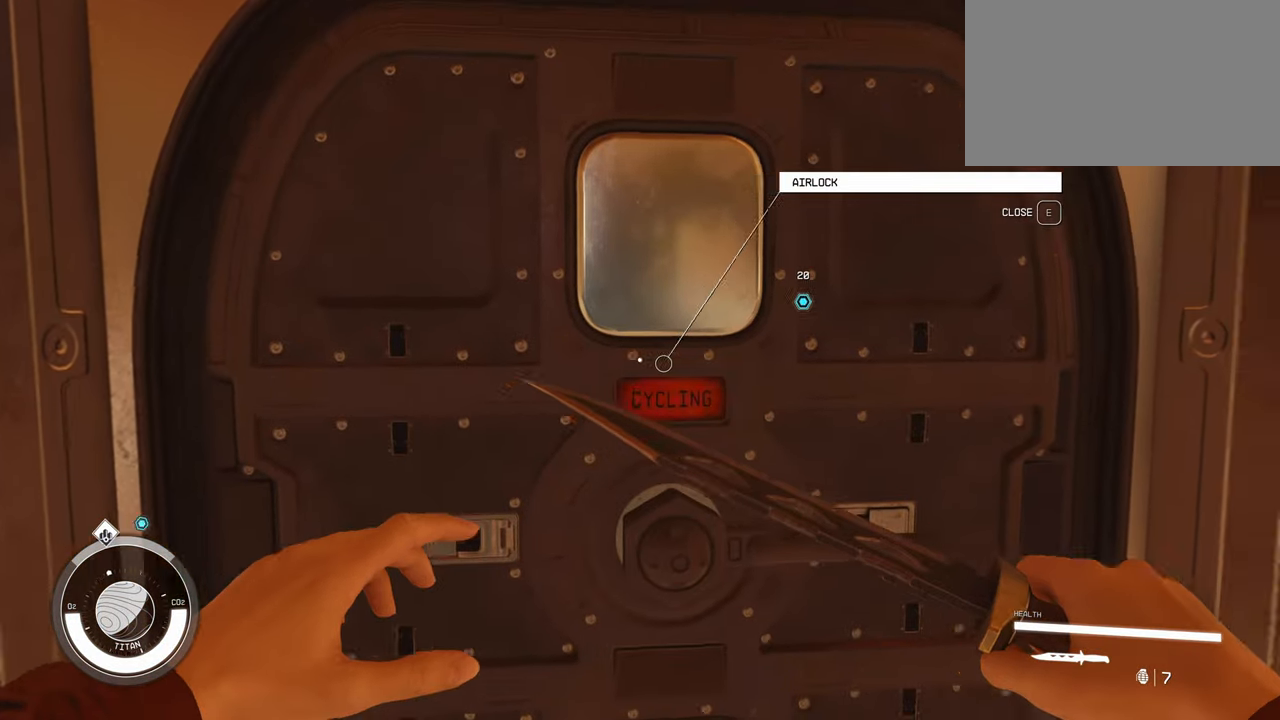
{"keys": [], "mouse": [], "events": [[183, "d", "down"], [217, "s", "up"], [367, "d", "up"]]}
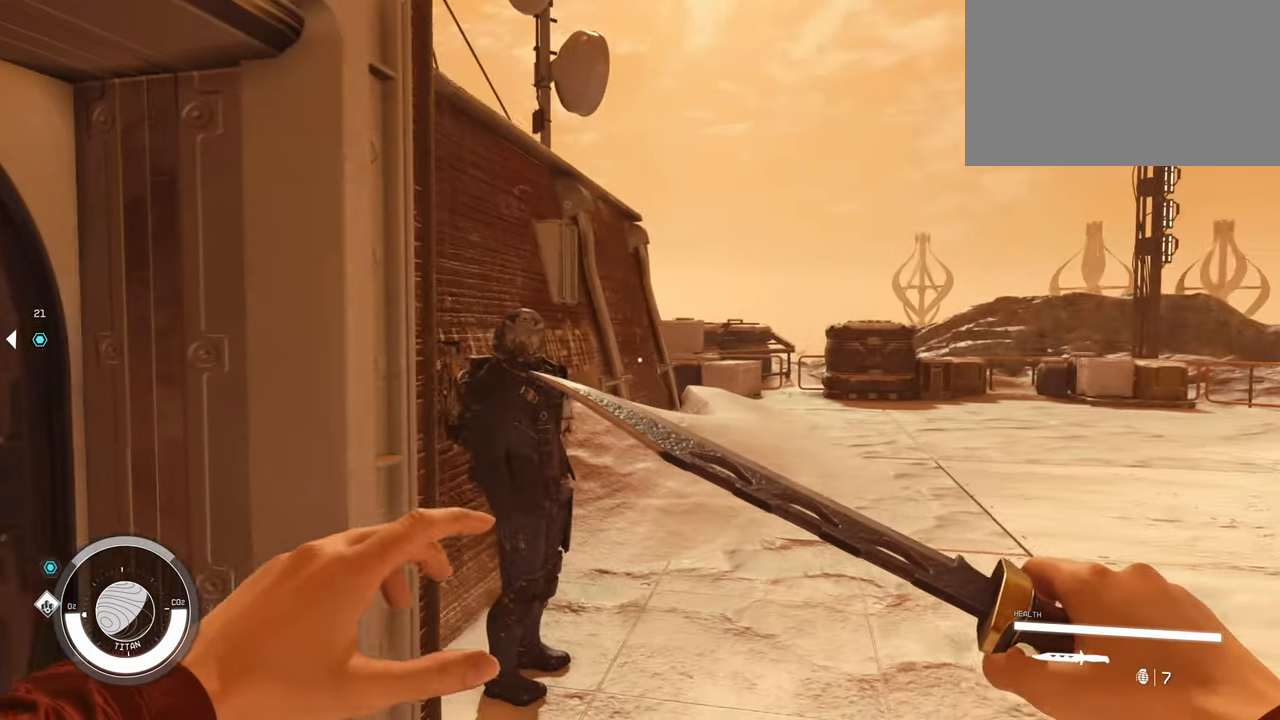
{"keys": ["w"], "mouse": [], "events": [[150, "w", "down"]]}
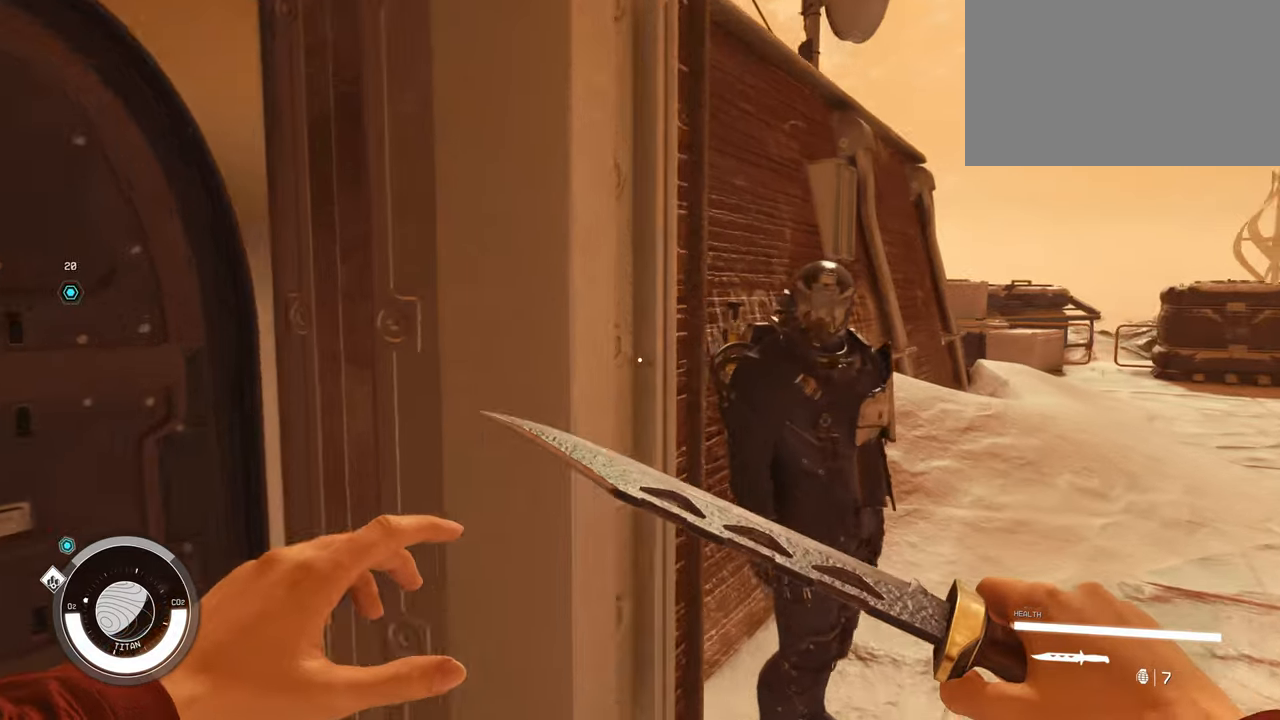
{"keys": ["w"], "mouse": [], "events": [[17, "d", "down"], [117, "d", "up"], [150, "w", "up"], [400, "w", "down"]]}
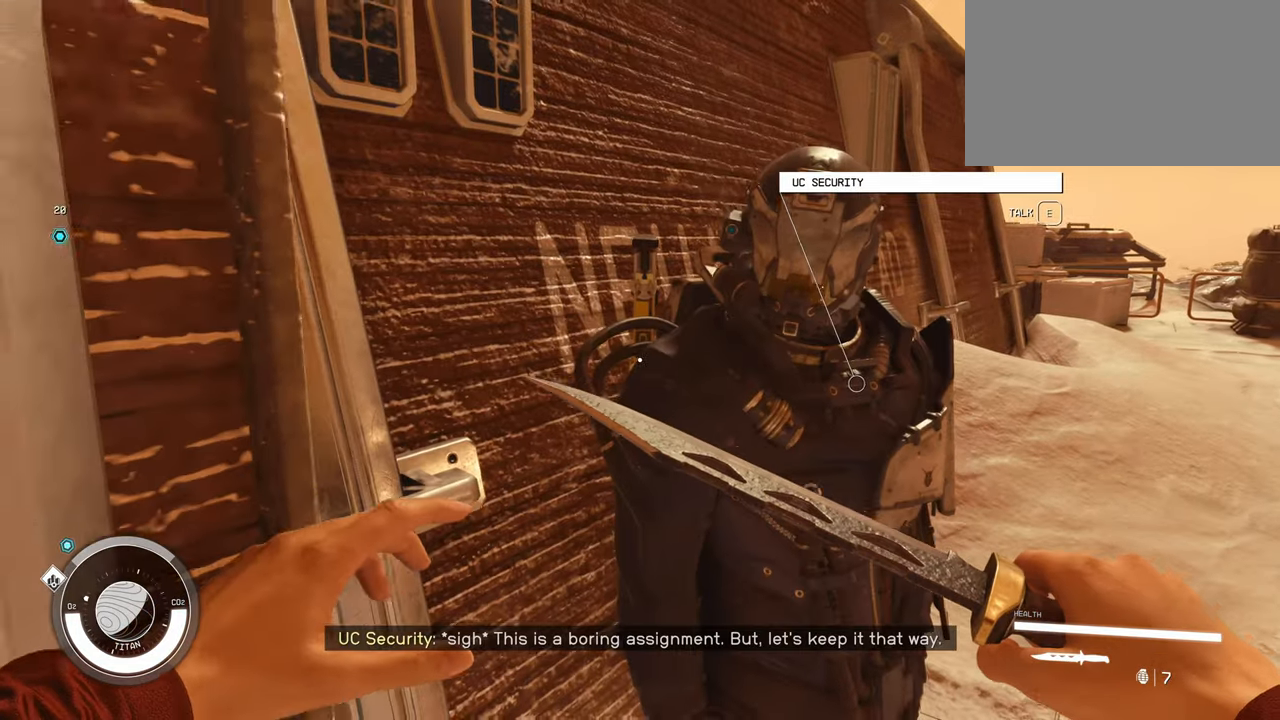
{"keys": [], "mouse": [], "events": [[134, "w", "up"]]}
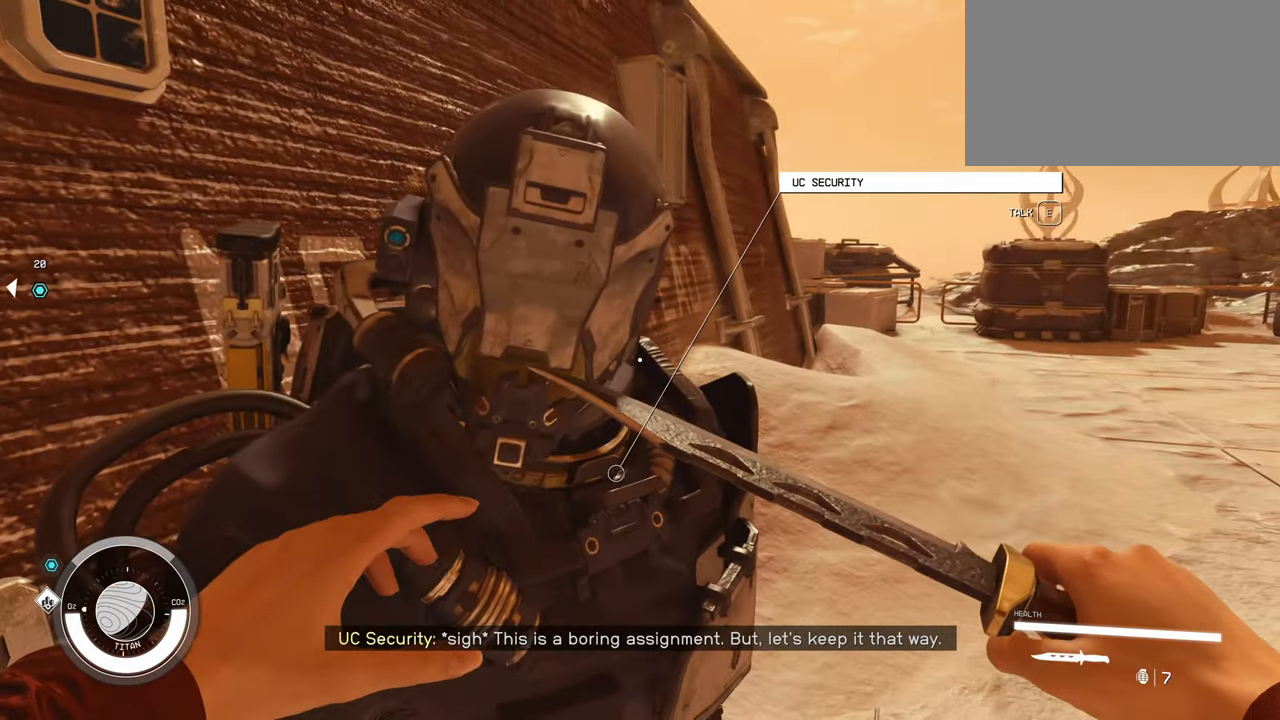
{"keys": [], "mouse": [], "events": []}
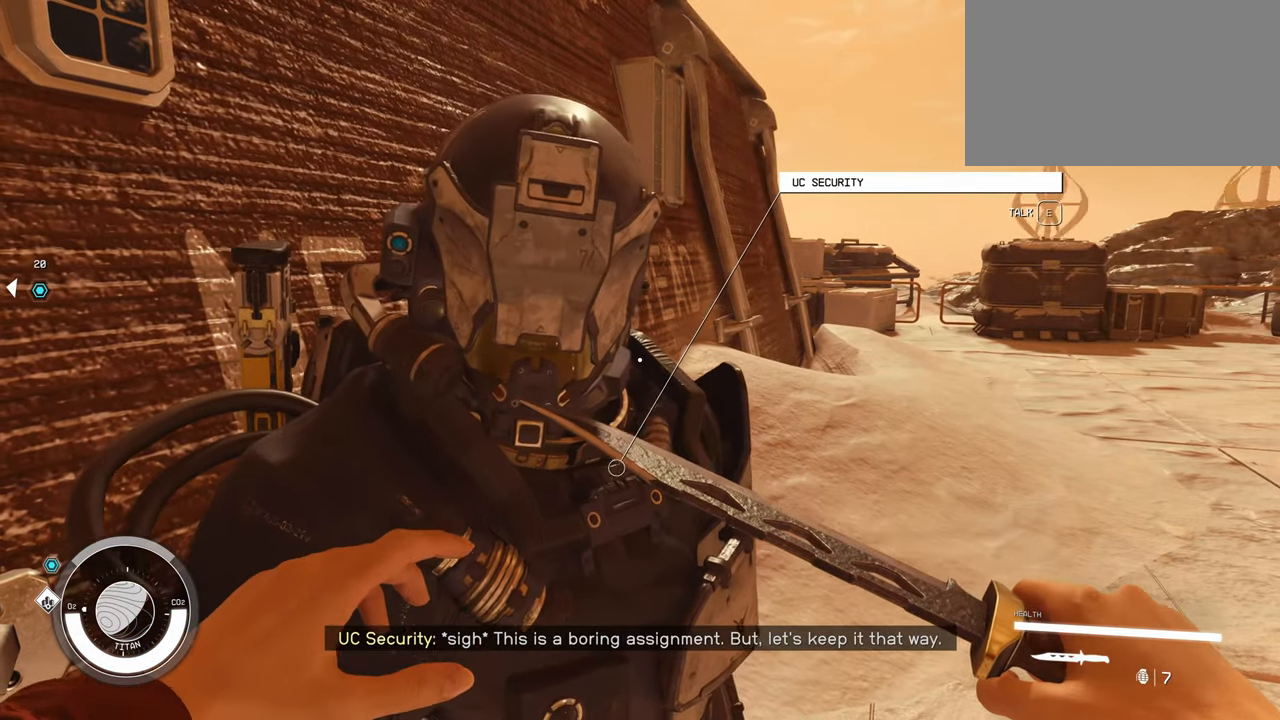
{"keys": [], "mouse": [], "events": []}
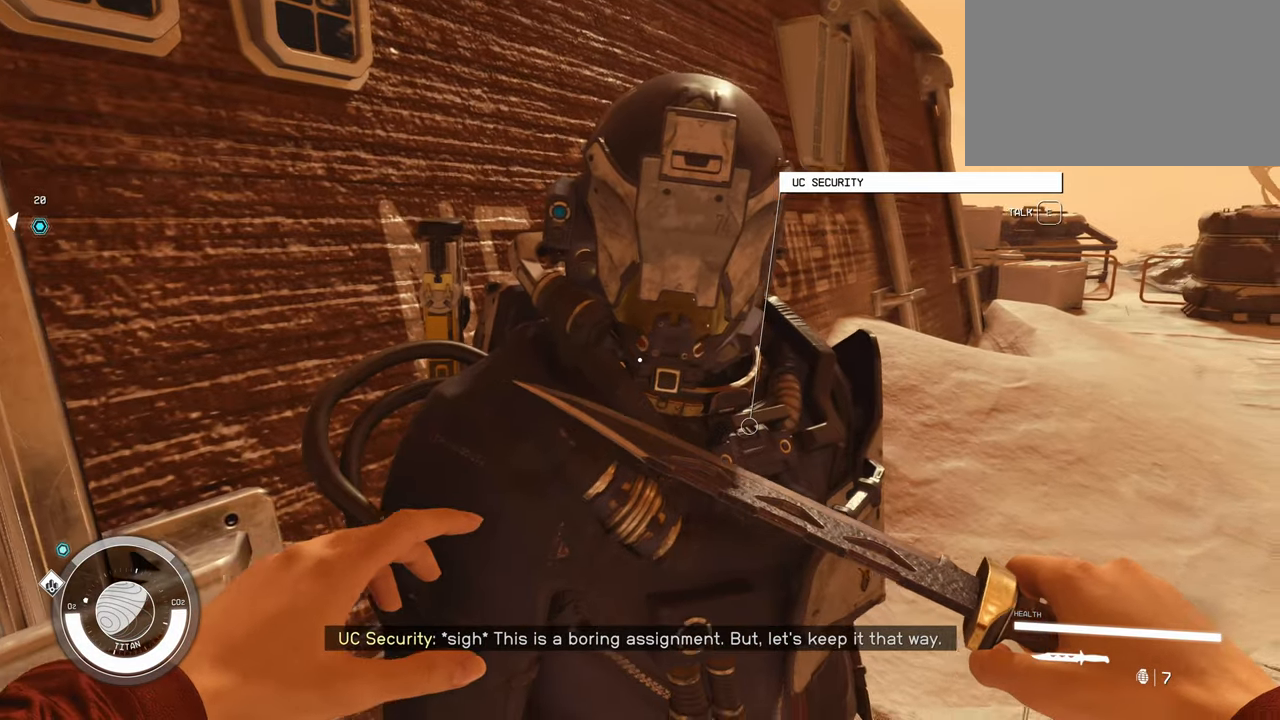
{"keys": ["w"], "mouse": [], "events": [[34, "s", "down"], [134, "a", "down"], [217, "s", "up"], [384, "w", "down"], [450, "a", "up"]]}
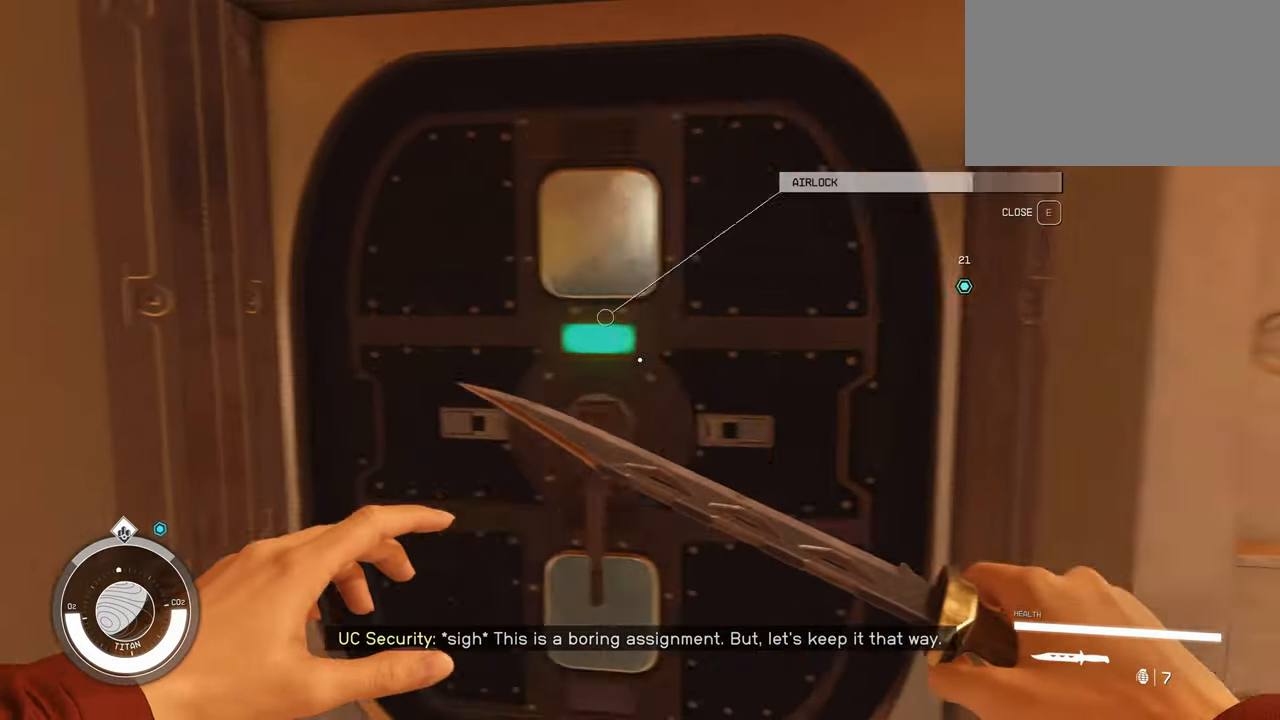
{"keys": ["s"], "mouse": [], "events": [[234, "w", "up"], [434, "s", "down"]]}
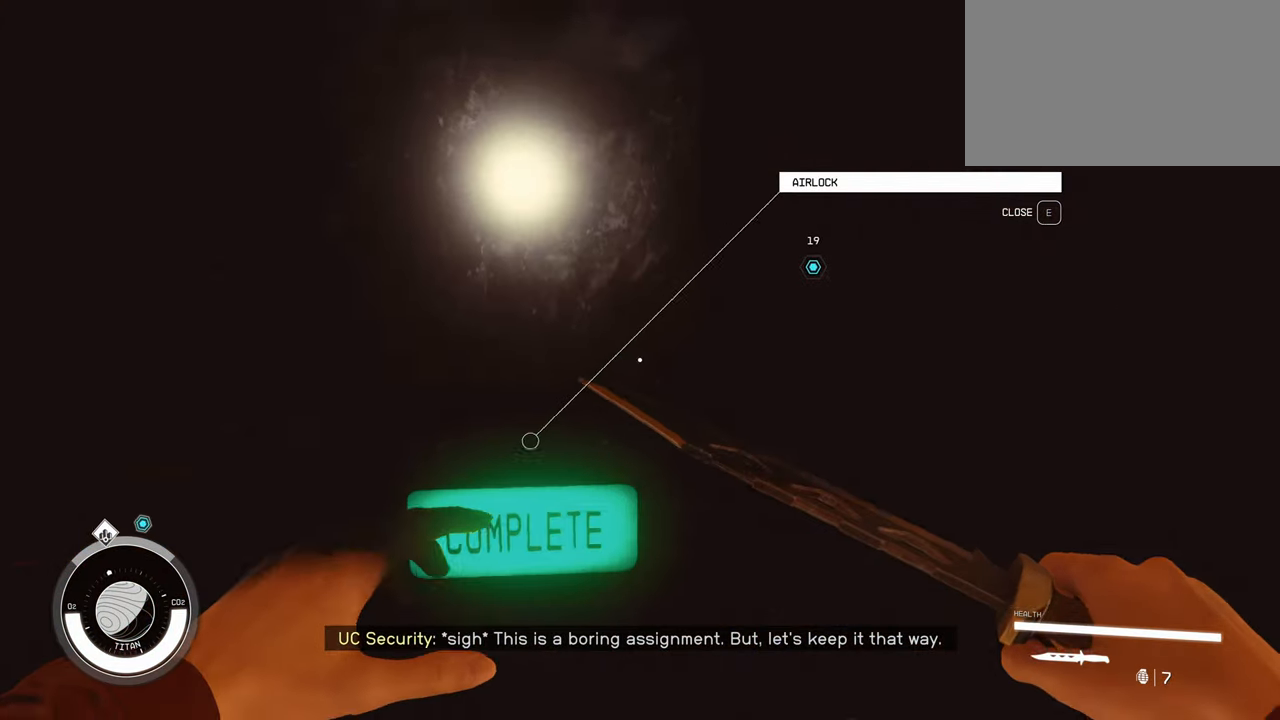
{"keys": [], "mouse": [], "events": [[117, "d", "down"], [384, "s", "up"], [434, "d", "up"]]}
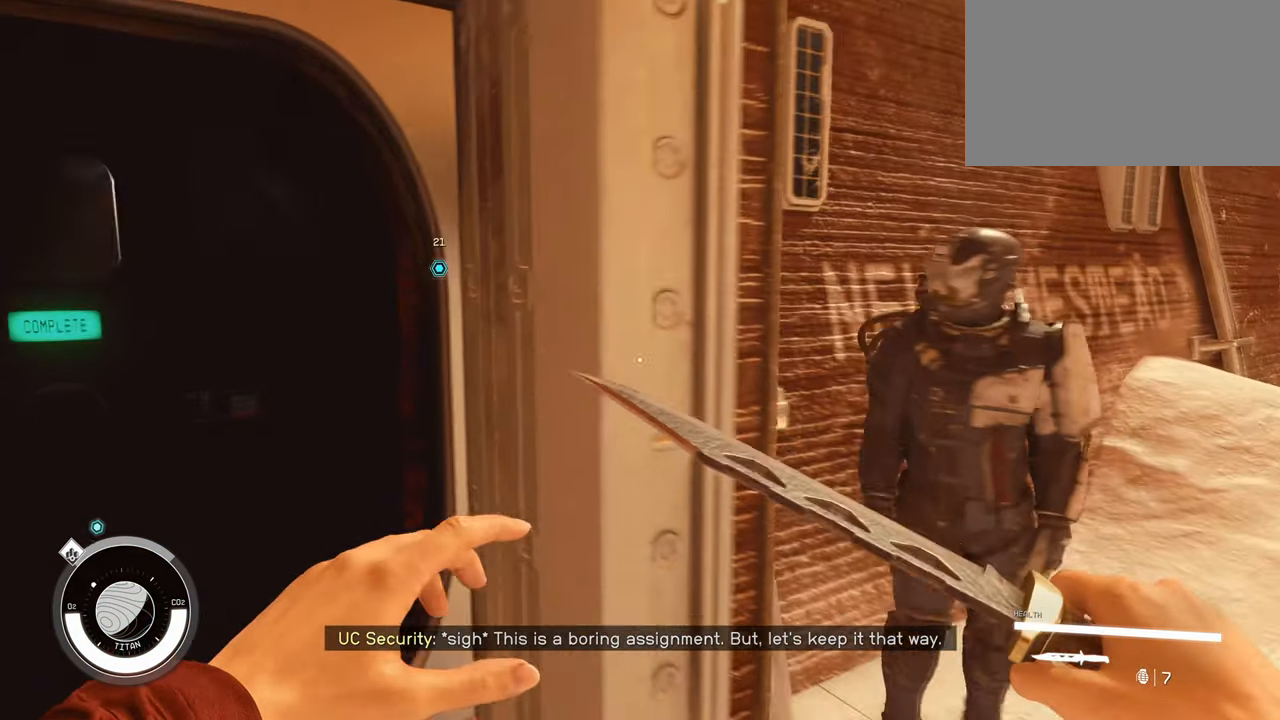
{"keys": [], "mouse": [], "events": []}
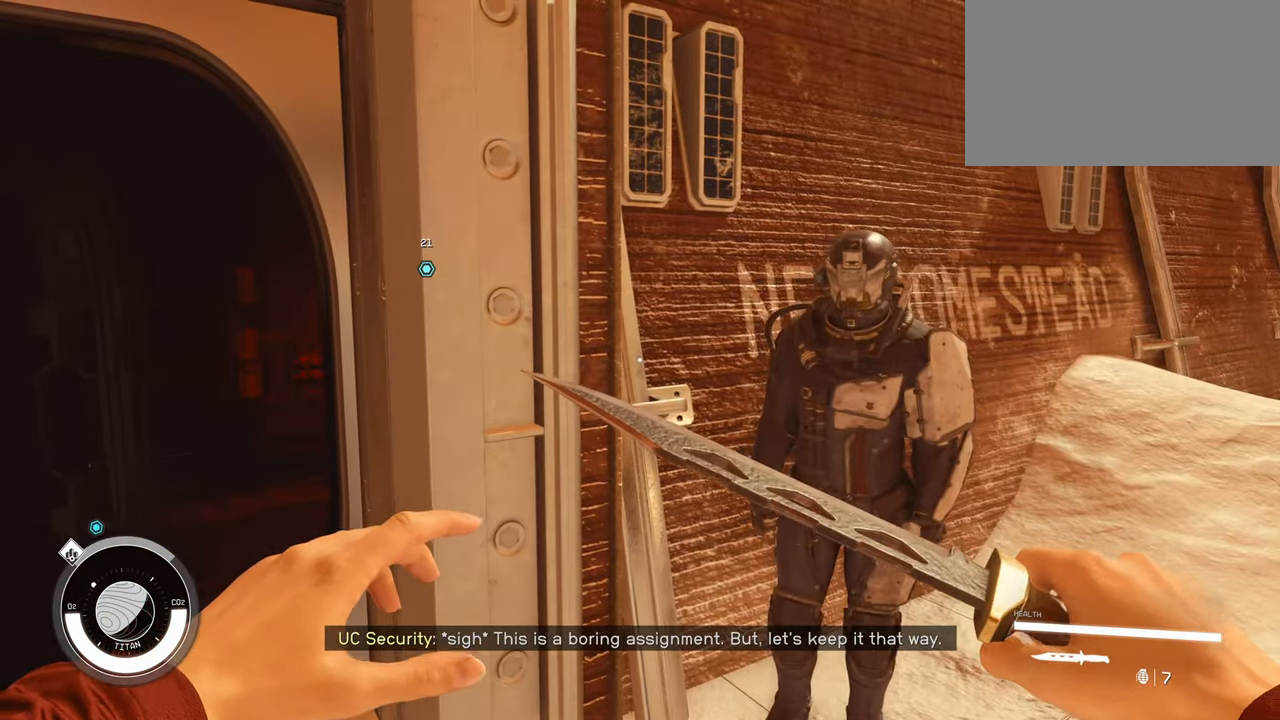
{"keys": [], "mouse": [], "events": []}
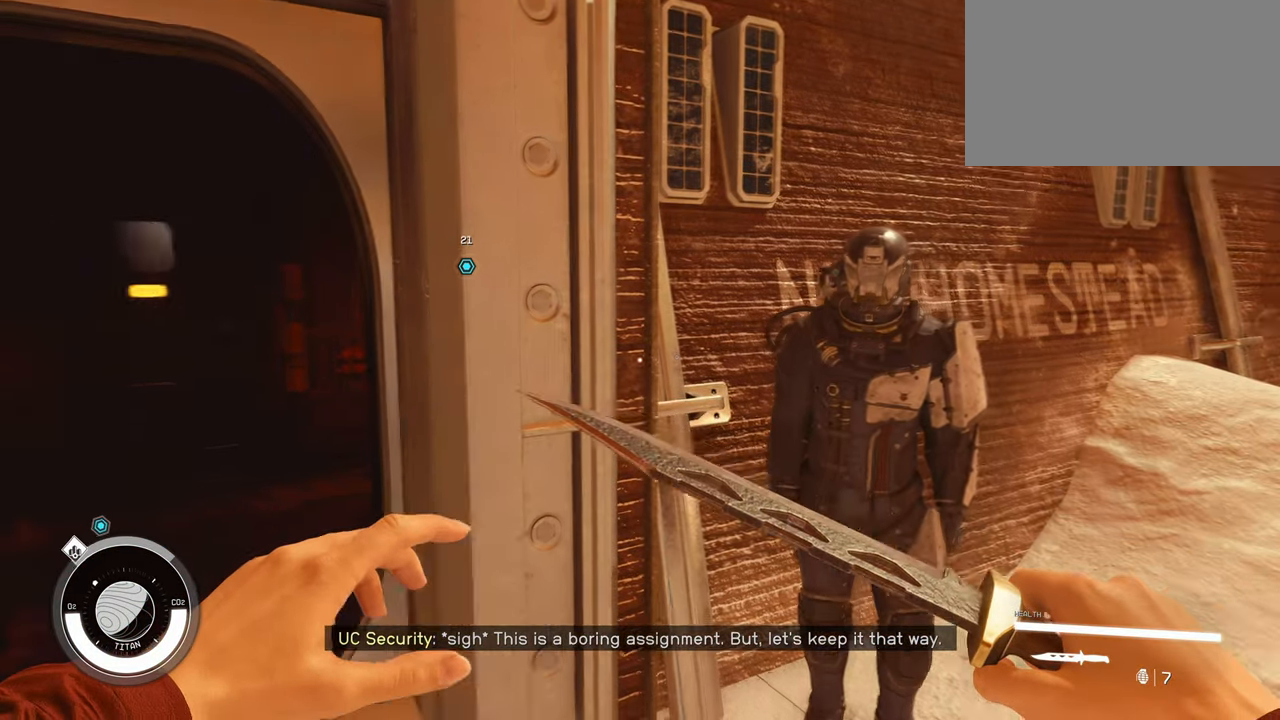
{"keys": ["w"], "mouse": [], "events": [[67, "w", "down"]]}
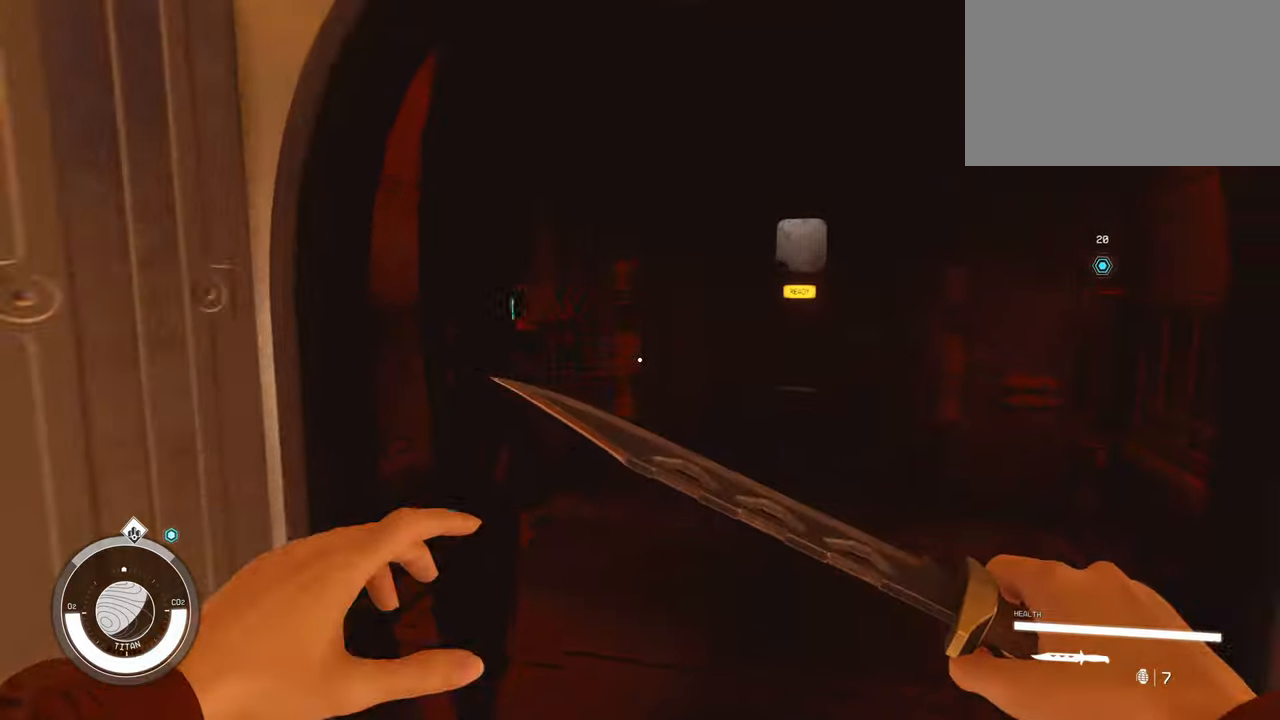
{"keys": ["w"], "mouse": [], "events": []}
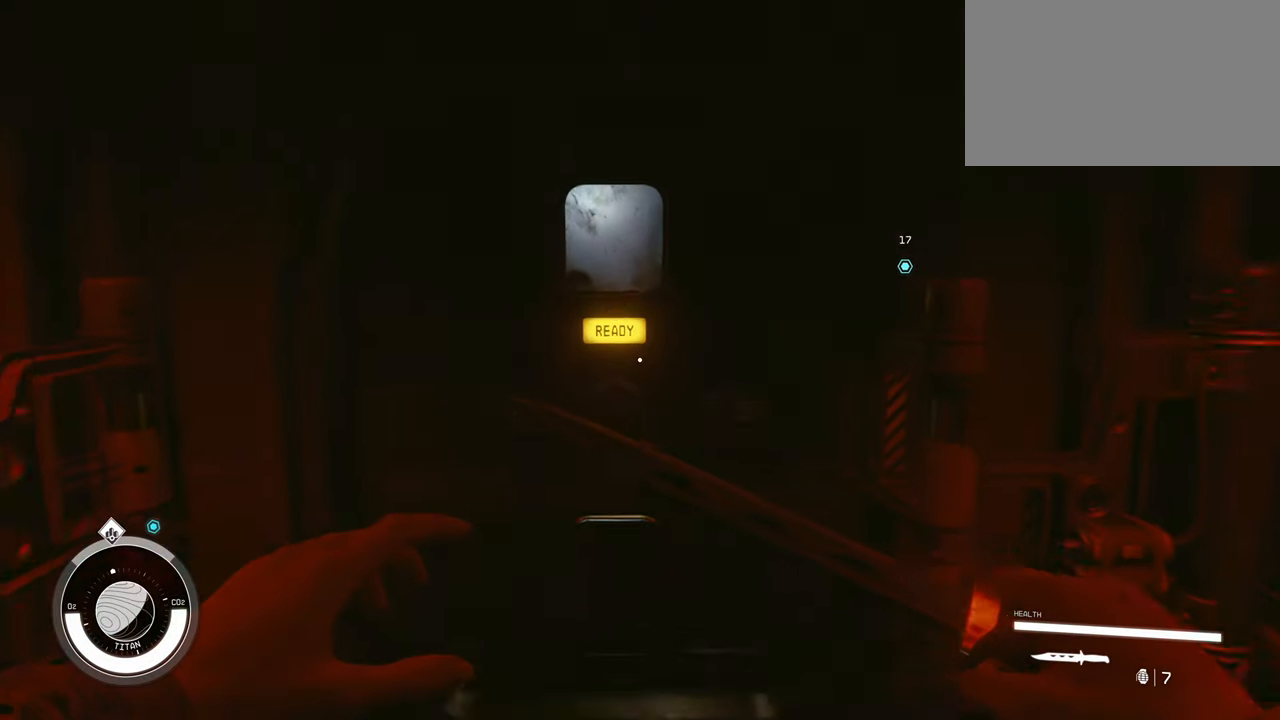
{"keys": [], "mouse": [], "events": [[283, "w", "up"], [333, "e", "down"], [416, "e", "up"]]}
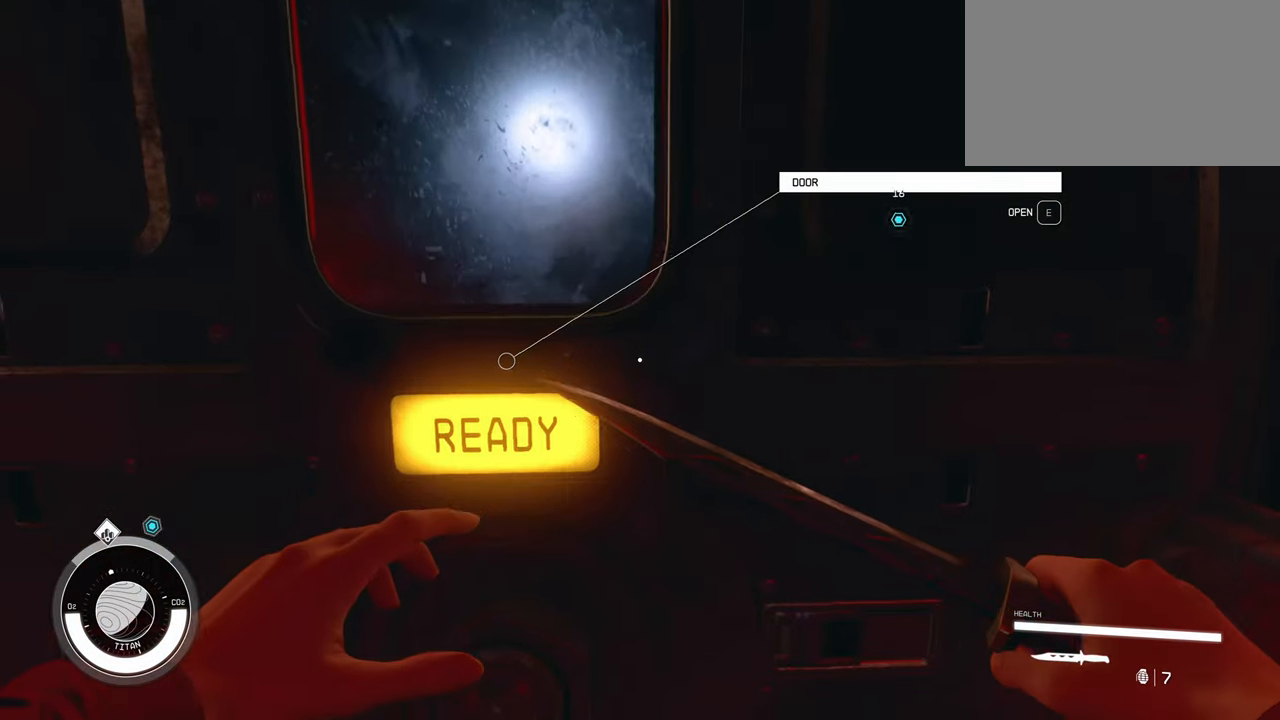
{"keys": [], "mouse": [], "events": []}
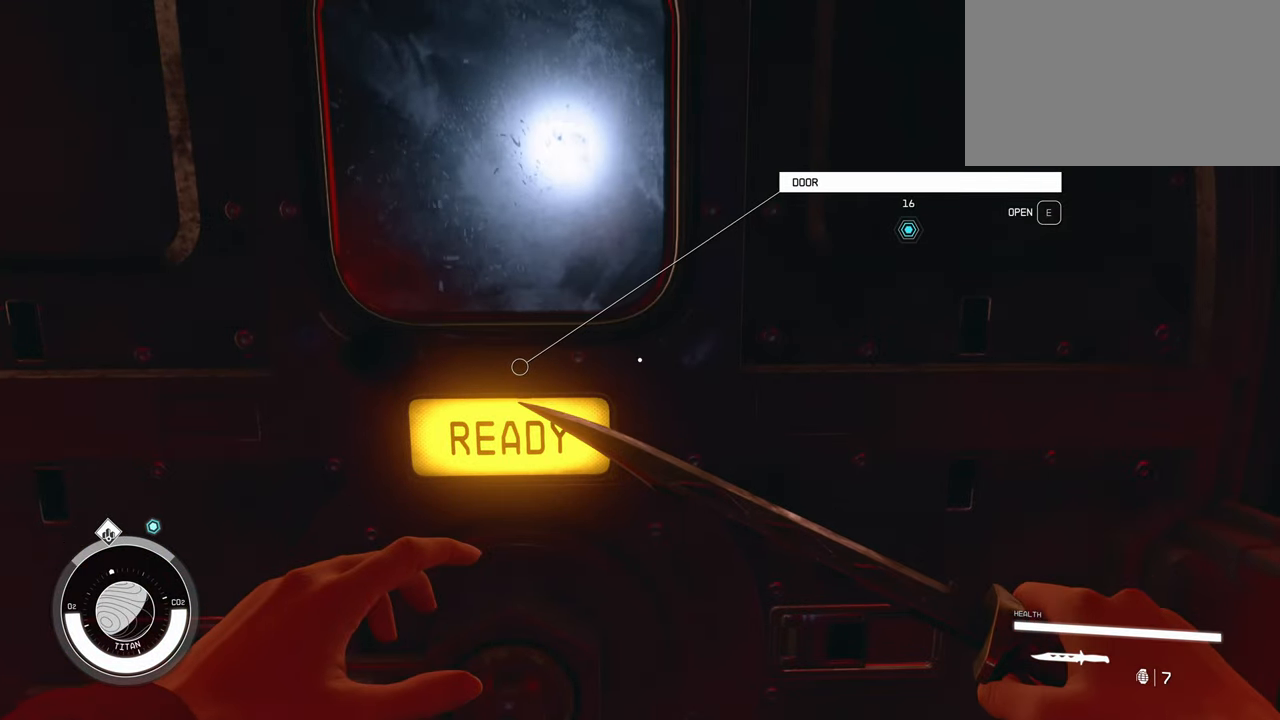
{"keys": ["e"], "mouse": [], "events": [[450, "e", "down"]]}
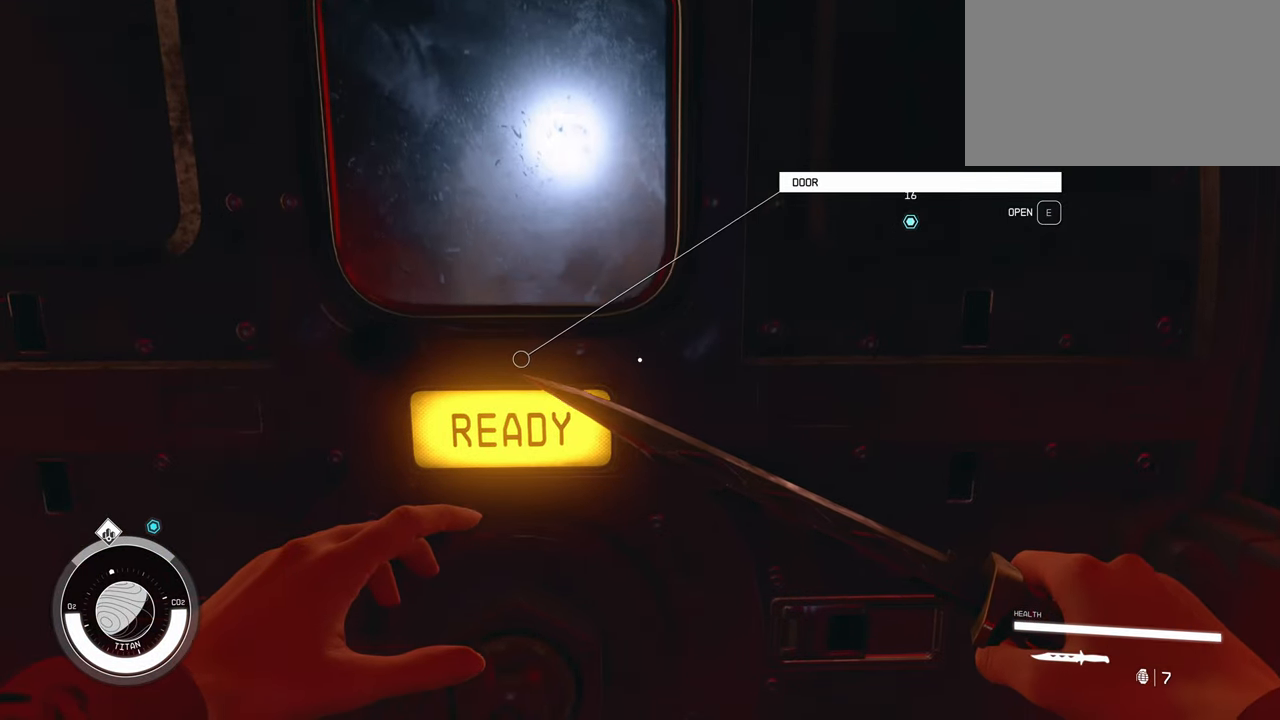
{"keys": [], "mouse": [], "events": [[50, "e", "up"]]}
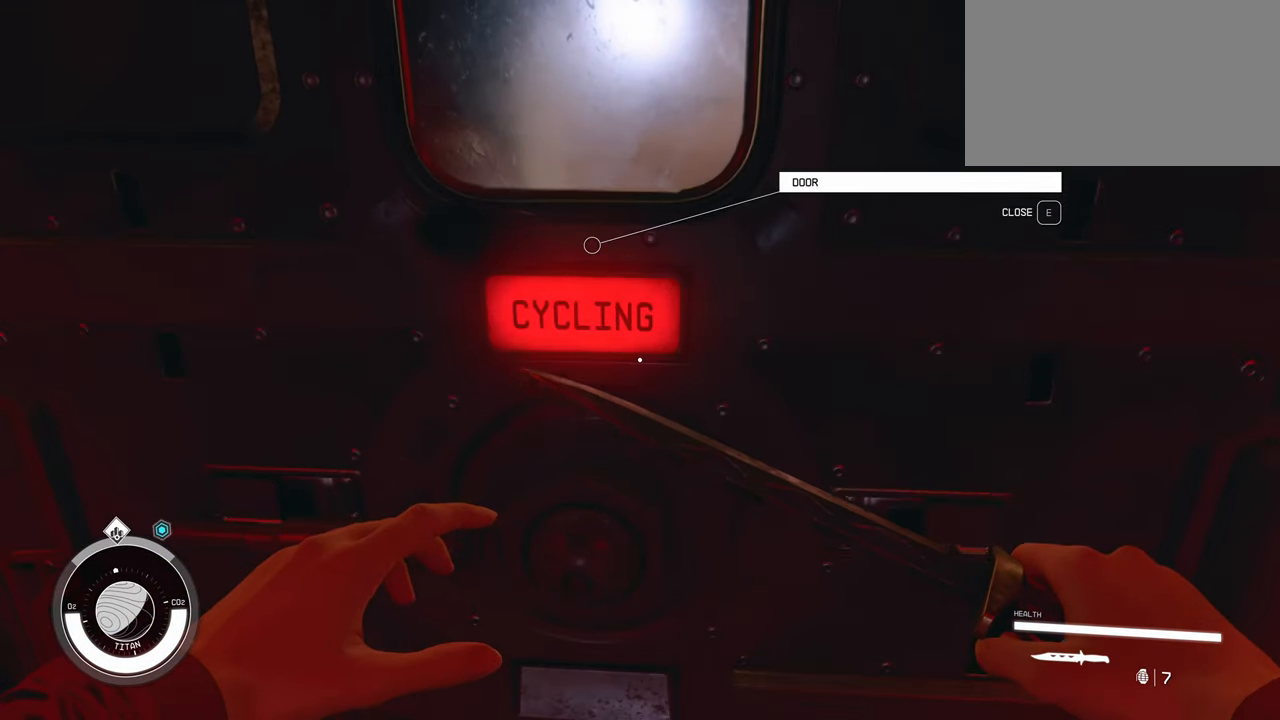
{"keys": [], "mouse": [], "events": []}
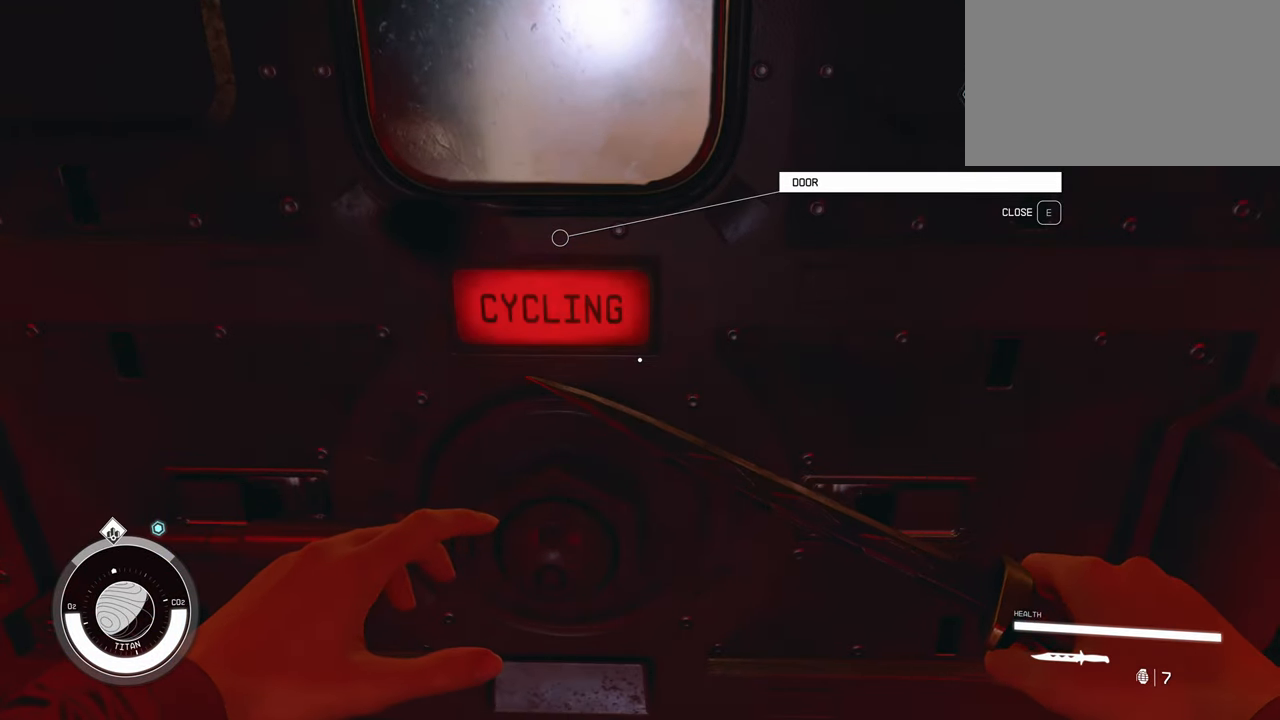
{"keys": [], "mouse": [], "events": []}
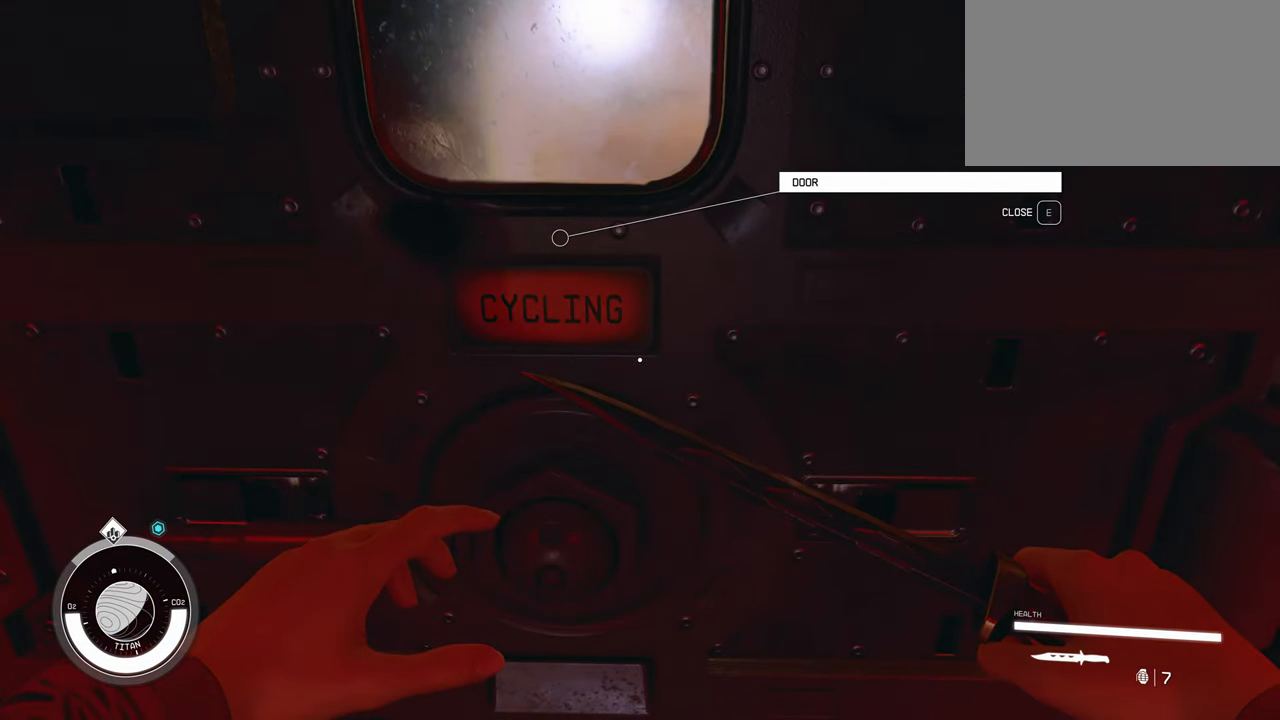
{"keys": [], "mouse": [], "events": [[133, "mouse_left", "down"], [283, "mouse_left", "up"]]}
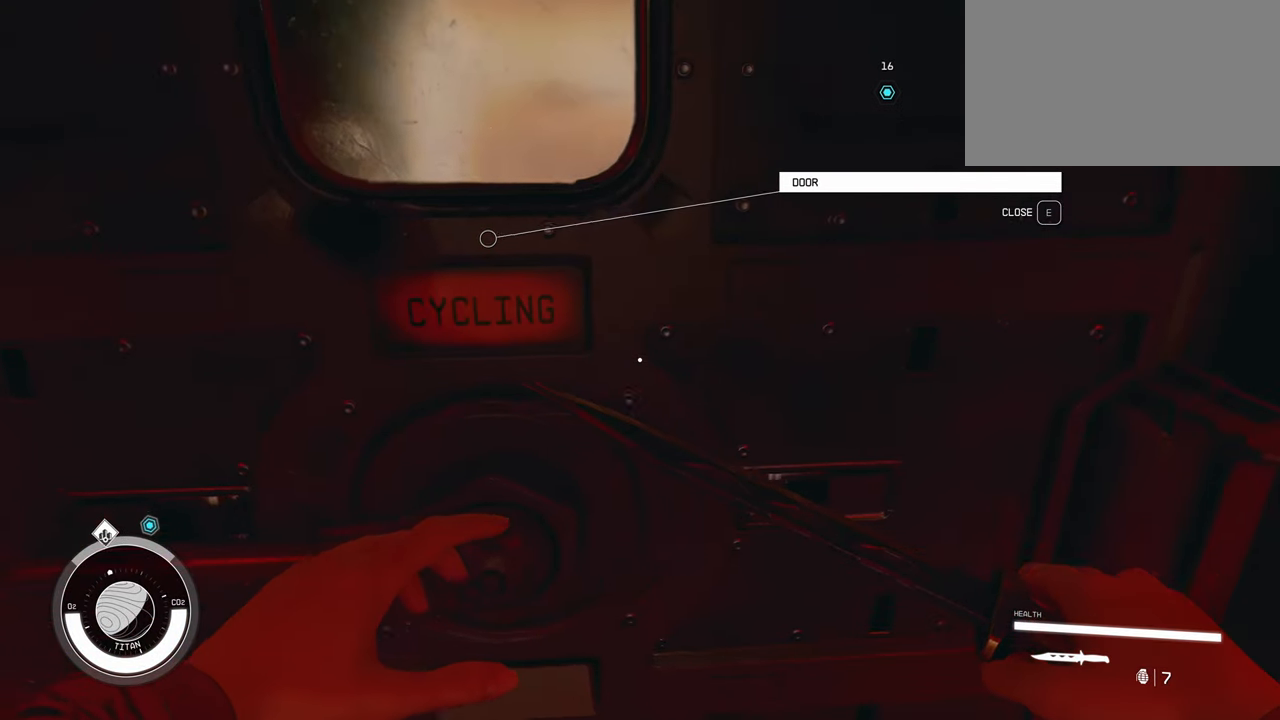
{"keys": [], "mouse": ["left"], "events": [[66, "mouse_left", "down"], [116, "s", "down"], [150, "mouse_left", "up"], [300, "mouse_left", "down"], [350, "s", "up"], [383, "mouse_left", "up"], [483, "mouse_left", "down"]]}
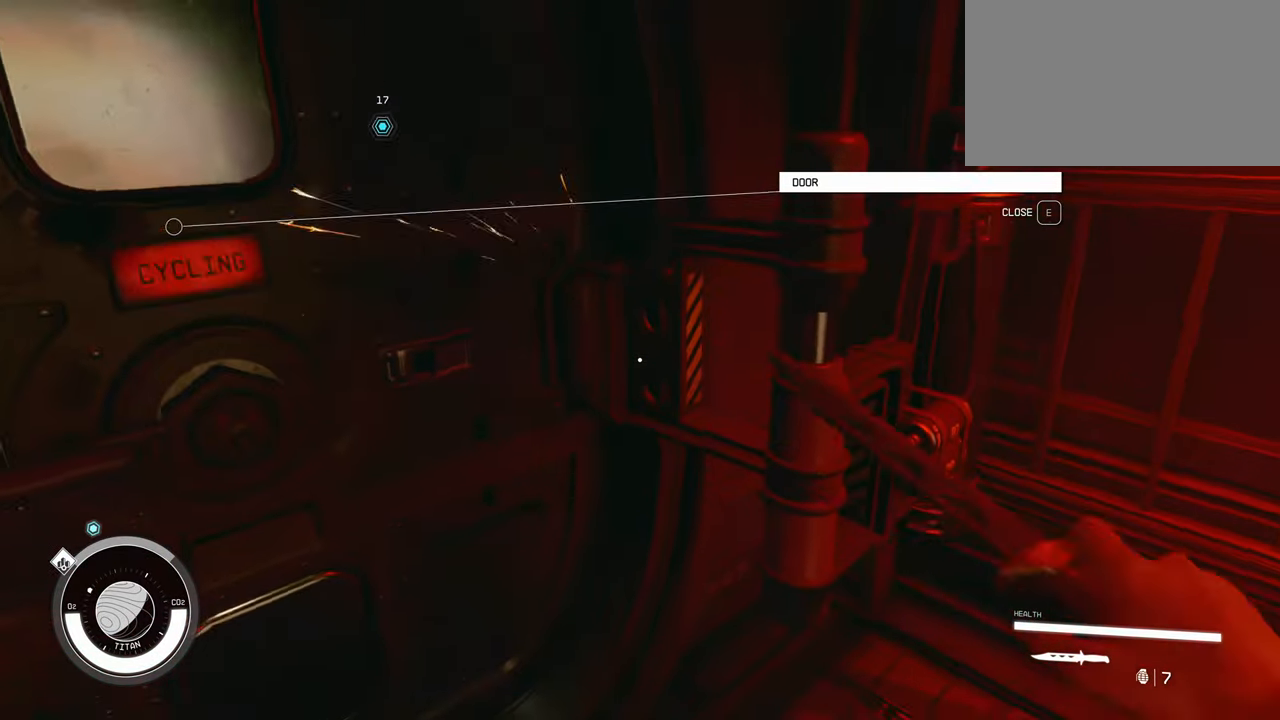
{"keys": [], "mouse": [], "events": [[83, "mouse_left", "up"], [183, "mouse_left", "down"], [316, "mouse_left", "up"], [400, "mouse_left", "down"], [500, "mouse_left", "up"]]}
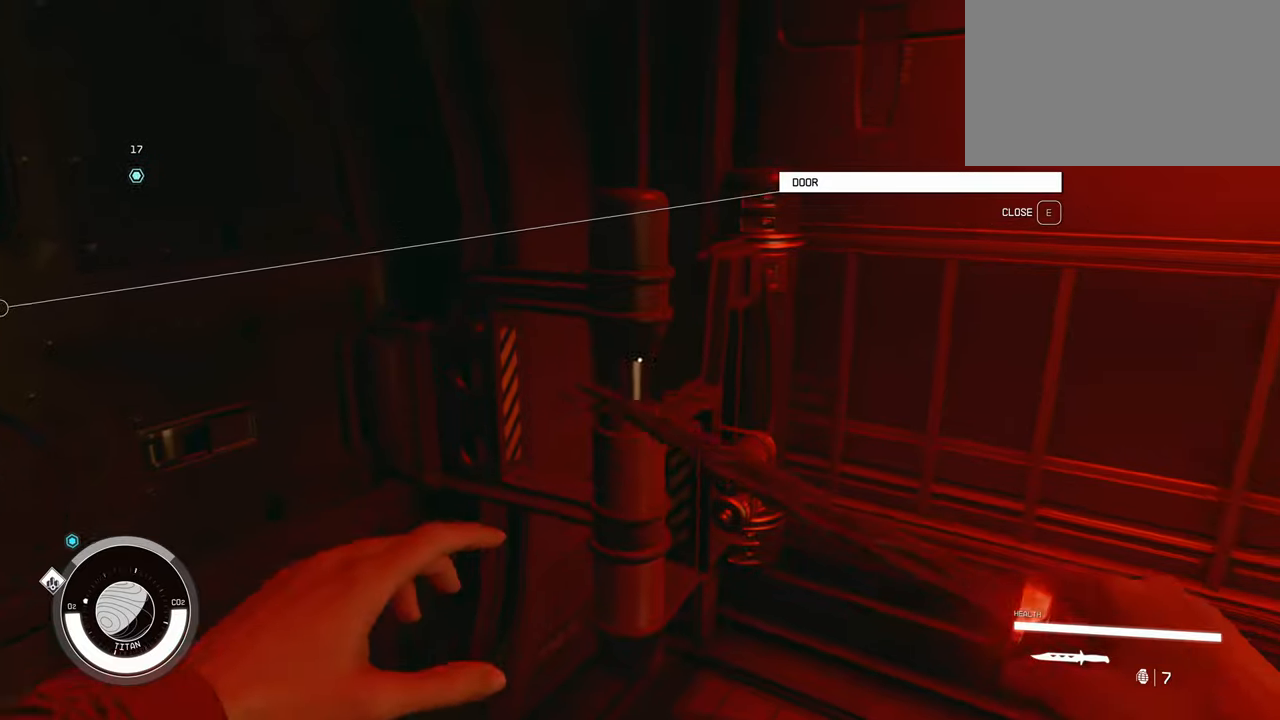
{"keys": [], "mouse": ["left"], "events": [[100, "mouse_left", "down"], [183, "mouse_left", "up"], [283, "mouse_left", "down"], [383, "mouse_left", "up"], [467, "mouse_left", "down"]]}
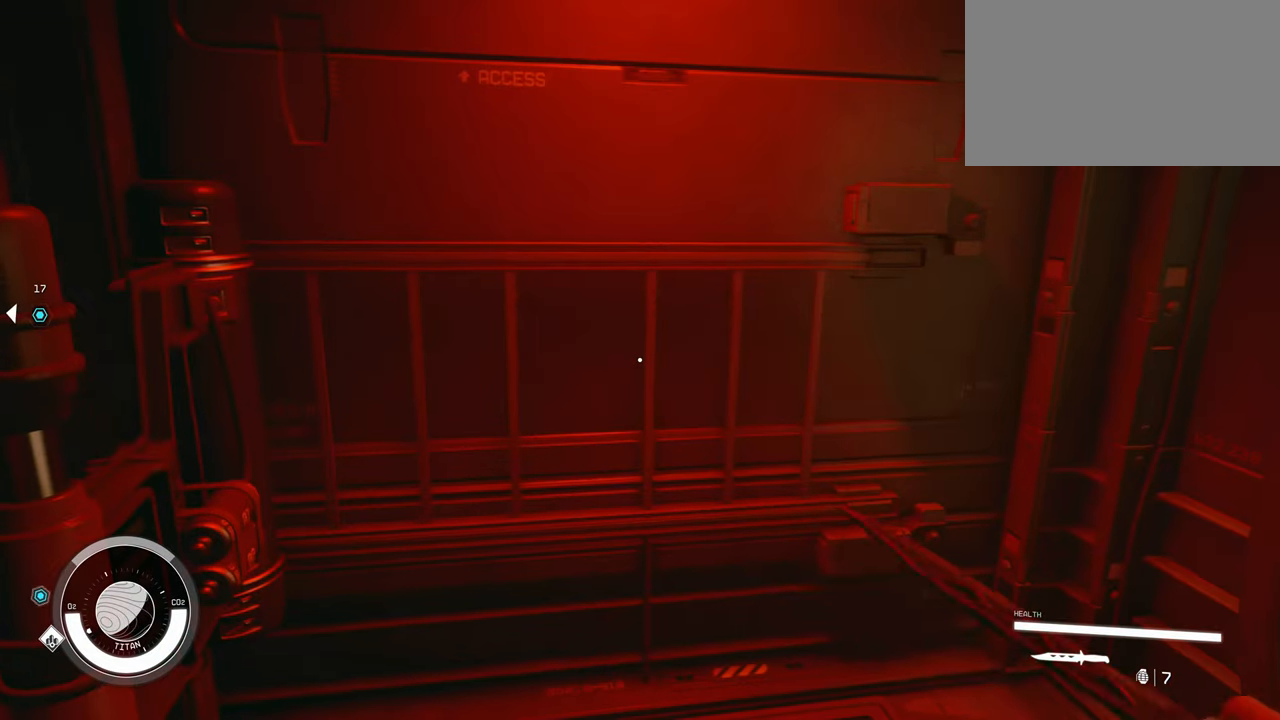
{"keys": [], "mouse": [], "events": [[67, "mouse_left", "up"], [150, "mouse_left", "down"], [250, "mouse_left", "up"], [350, "mouse_left", "down"], [433, "mouse_left", "up"]]}
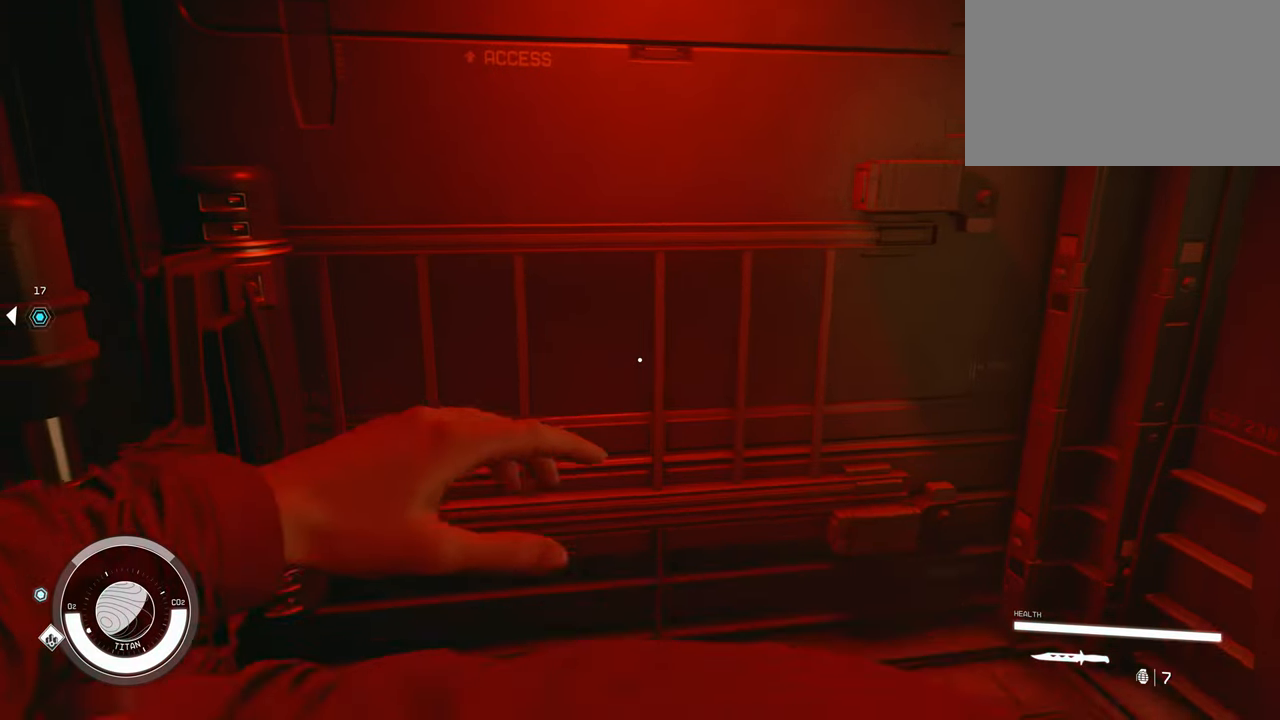
{"keys": [], "mouse": [], "events": [[33, "mouse_left", "down"], [133, "mouse_left", "up"]]}
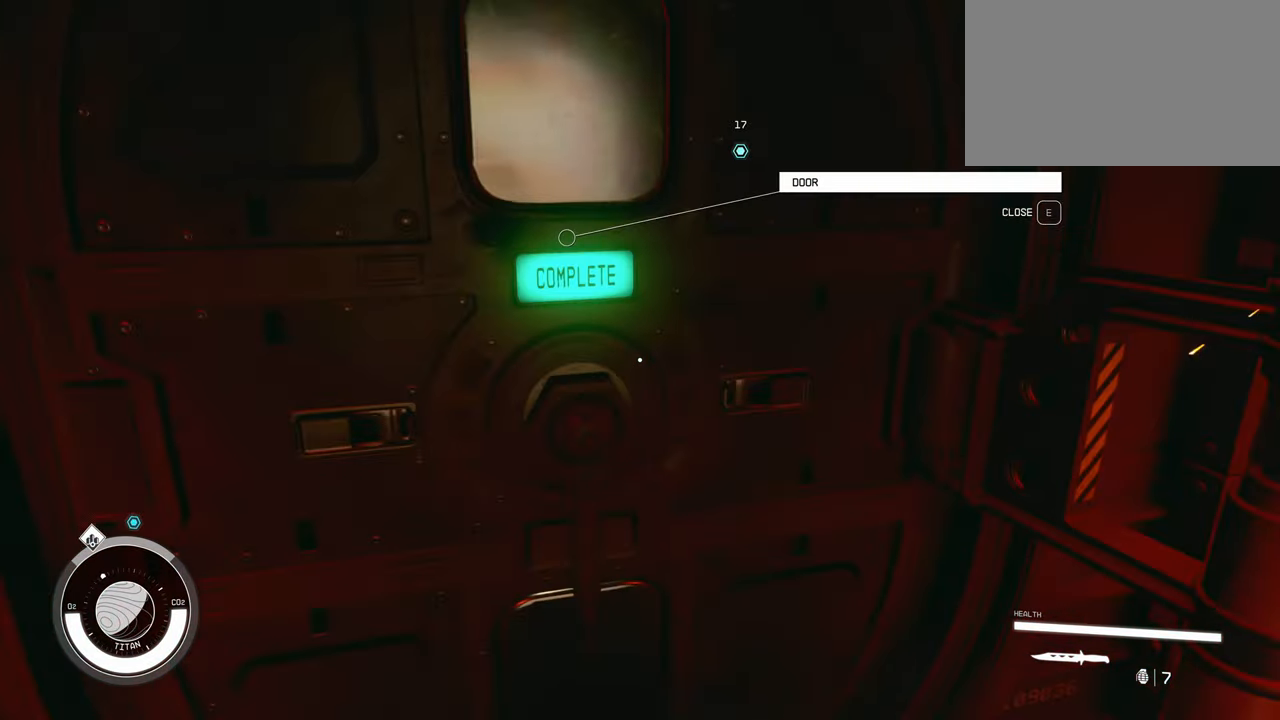
{"keys": [], "mouse": [], "events": []}
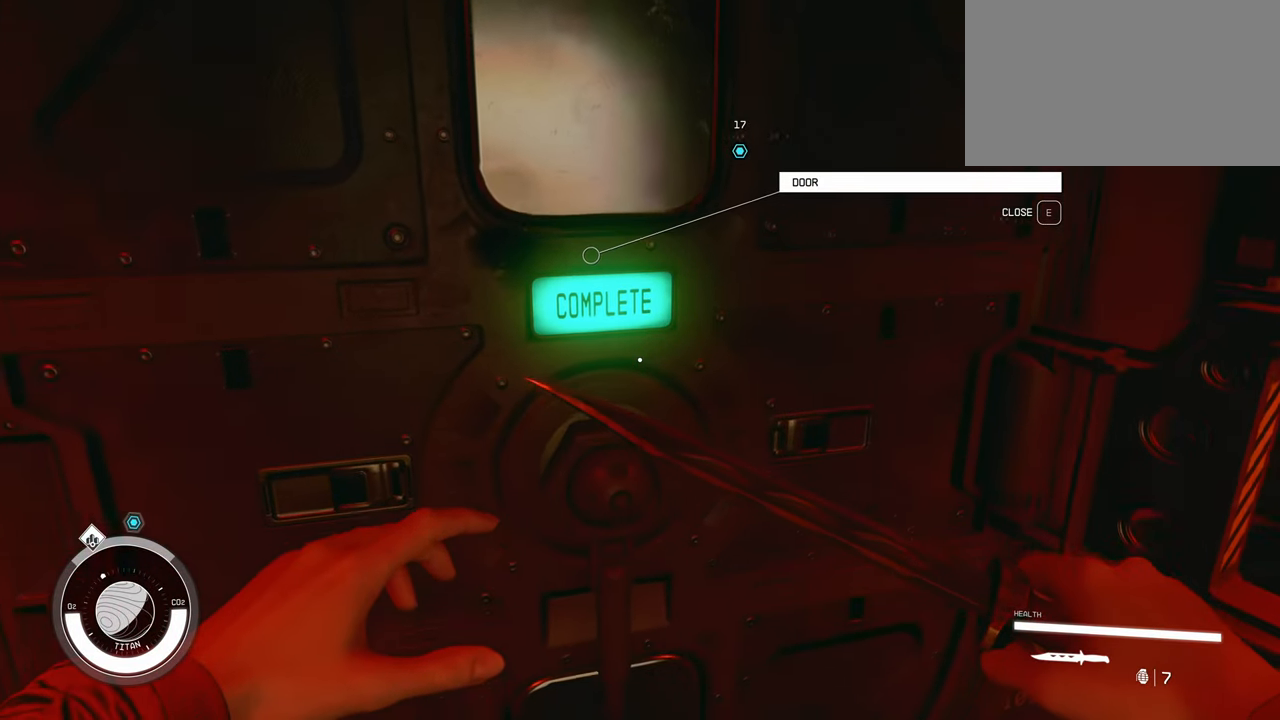
{"keys": [], "mouse": [], "events": []}
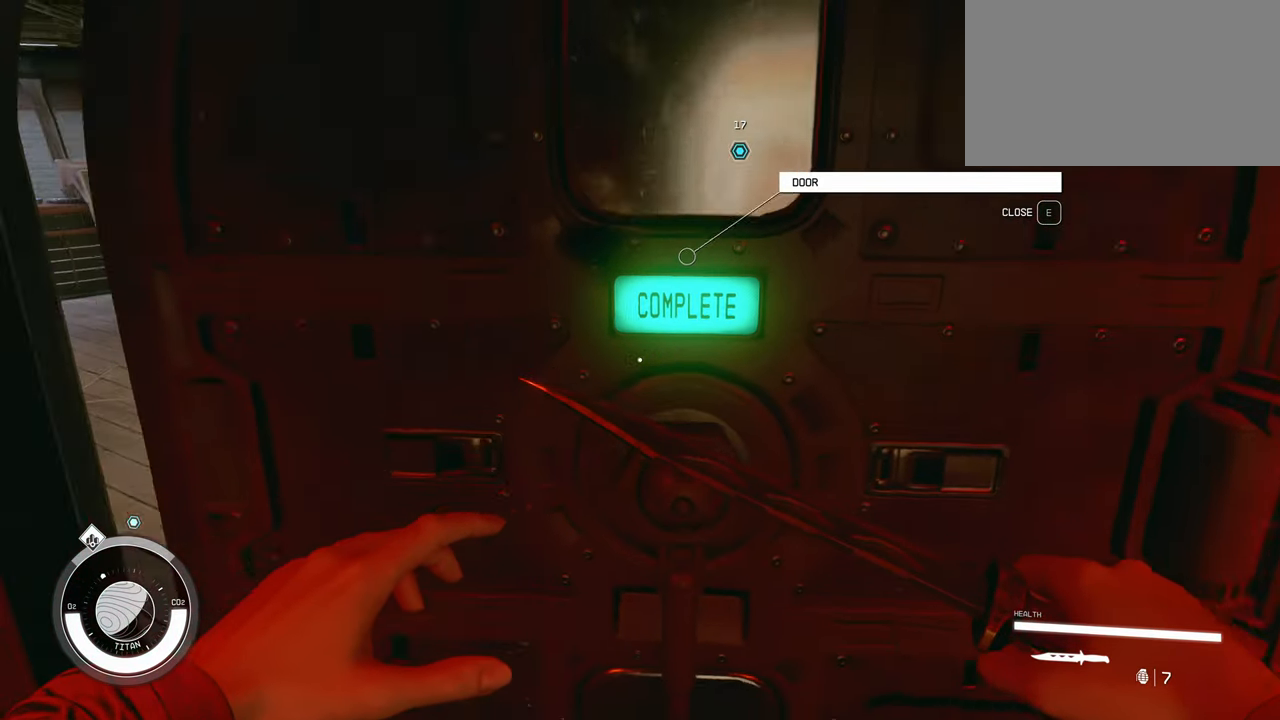
{"keys": ["w"], "mouse": [], "events": [[33, "s", "down"], [217, "s", "up"], [367, "w", "down"]]}